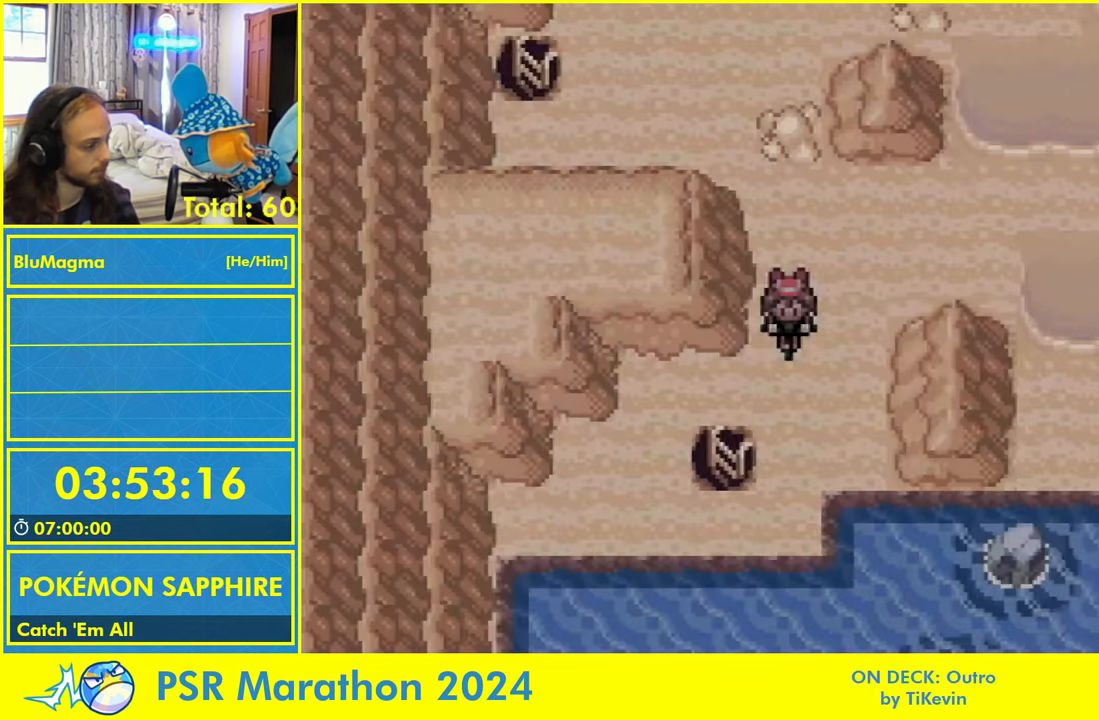
Gameplay with a controller (Nintendo layout); each line is a JSON object with the inputs held at the frame after it (dt_ms = milliseconds from this image to that frame). "events" lists button and stick changes between this image and that frame as [ms after this image, input, new state], when the widget could be followed in between. Not read: L1 L2 L3 R1 R3 SELECT START X Y.
{"dt_ms": 500, "buttons": ["DPAD_DOWN"], "events": []}
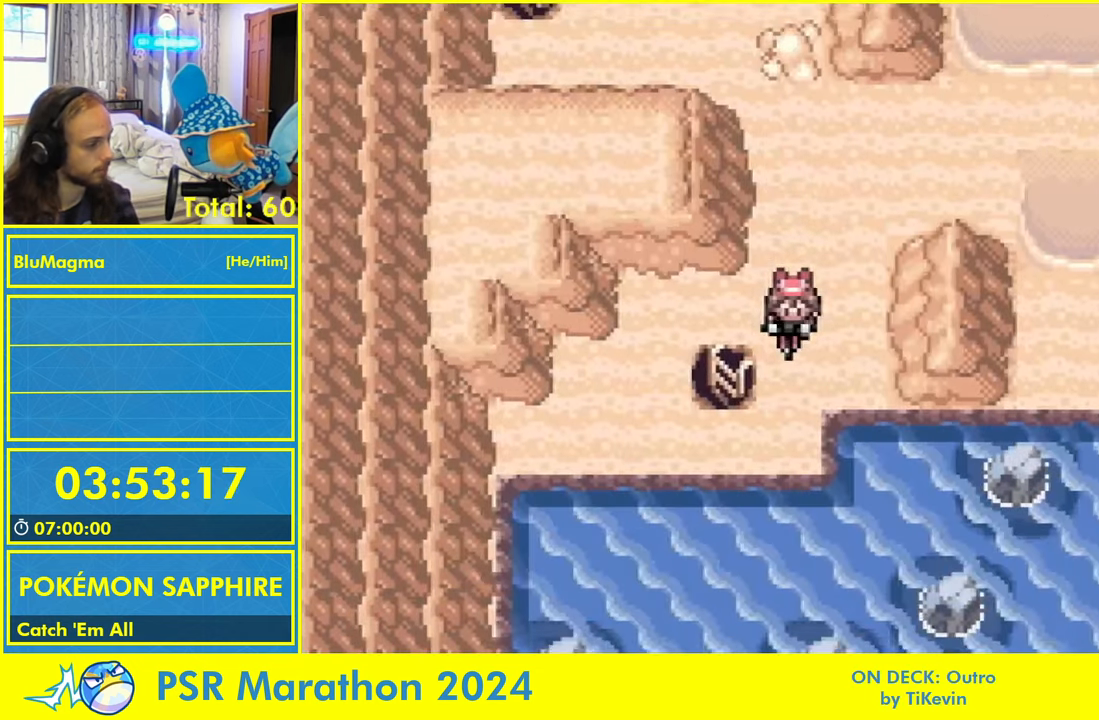
{"dt_ms": 1000, "buttons": []}
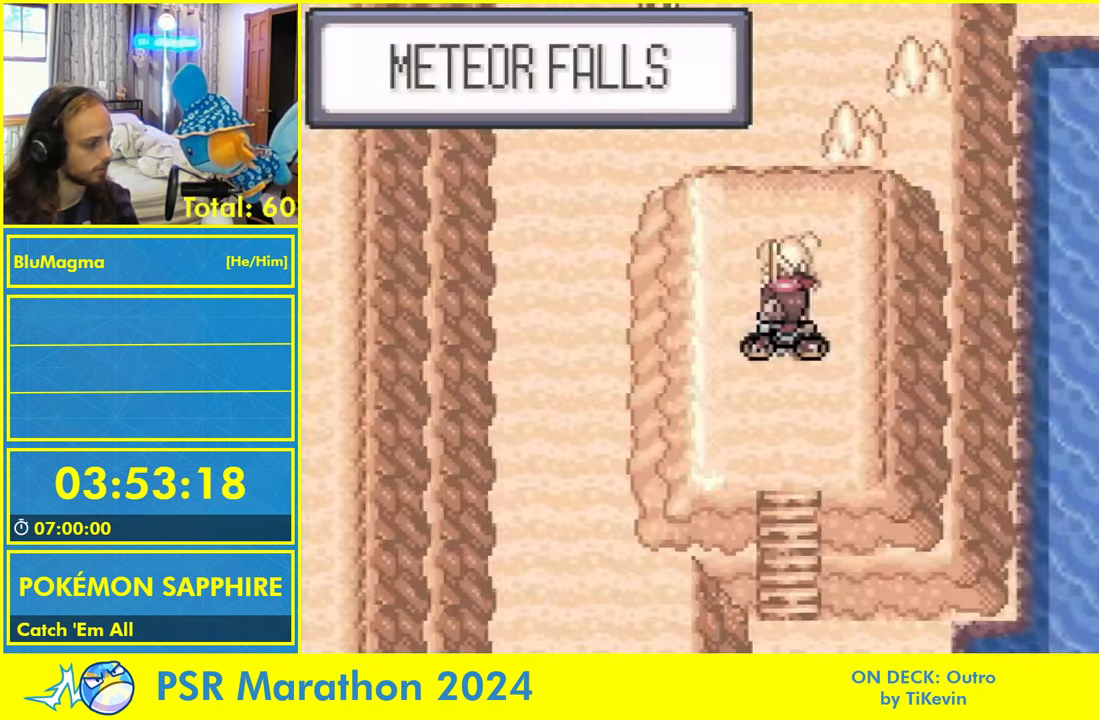
{"dt_ms": 500, "buttons": ["DPAD_DOWN"], "events": [[250, "DPAD_DOWN", "down"]]}
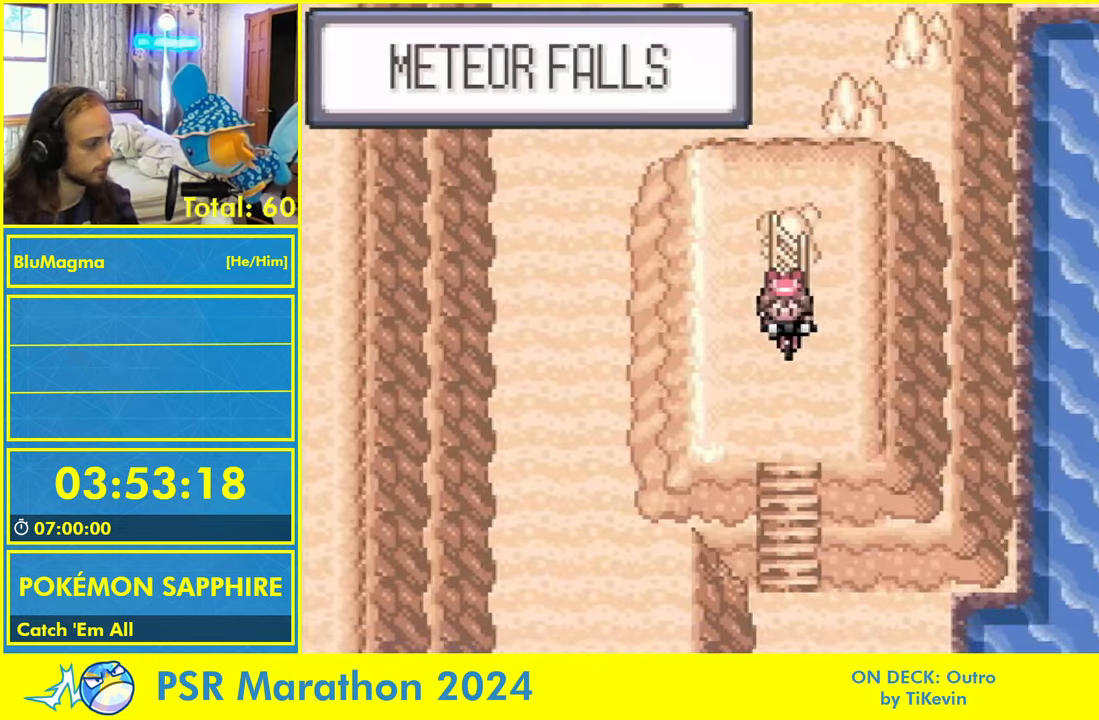
{"dt_ms": 500, "buttons": ["DPAD_DOWN", "DPAD_RIGHT"], "events": [[500, "DPAD_RIGHT", "down"]]}
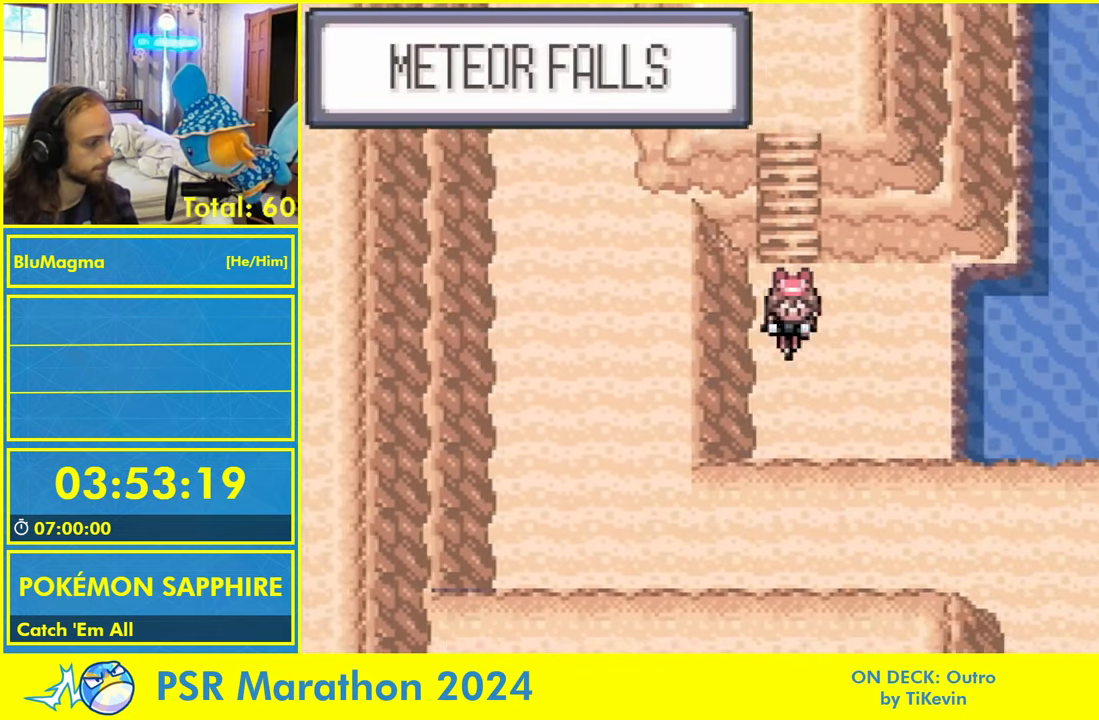
{"dt_ms": 500, "buttons": ["DPAD_RIGHT"], "events": [[17, "DPAD_DOWN", "up"], [217, "DPAD_UP", "down"], [333, "DPAD_UP", "up"]]}
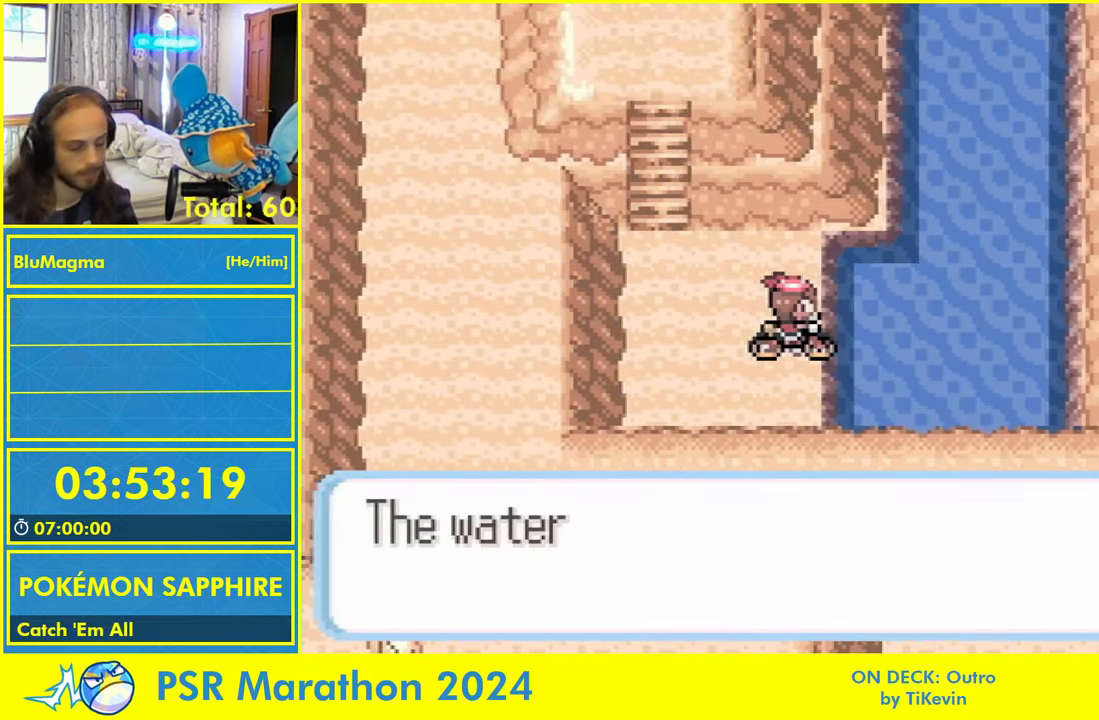
{"dt_ms": 500, "buttons": ["DPAD_RIGHT"], "events": []}
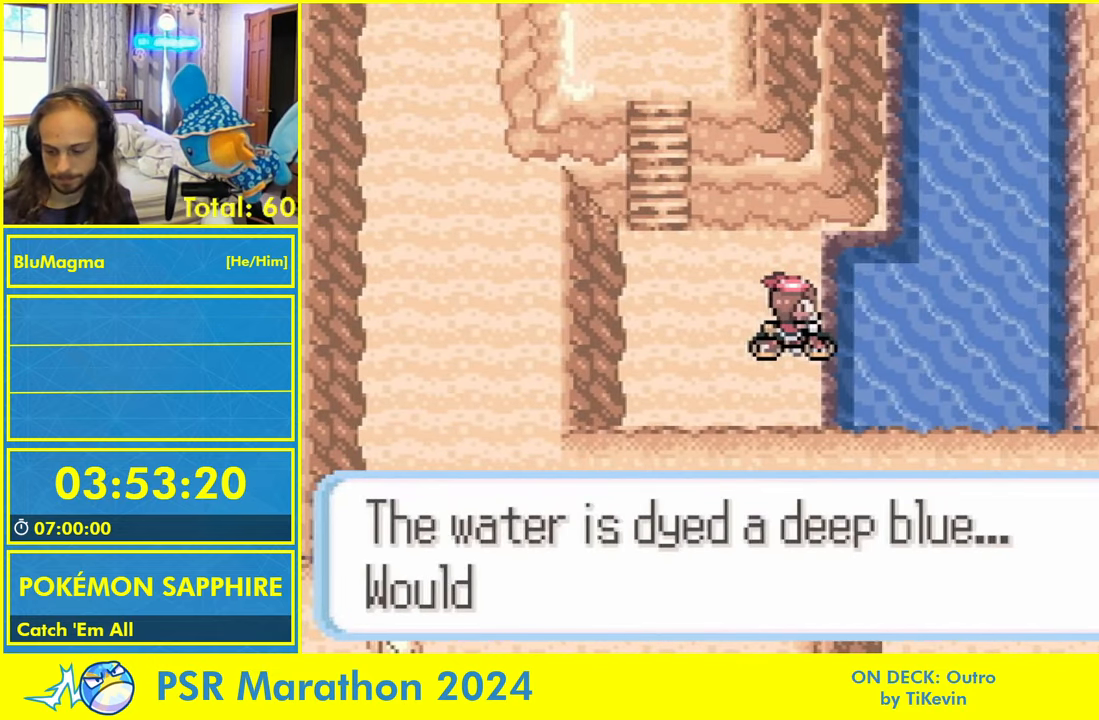
{"dt_ms": 500, "buttons": [], "events": [[133, "DPAD_RIGHT", "up"]]}
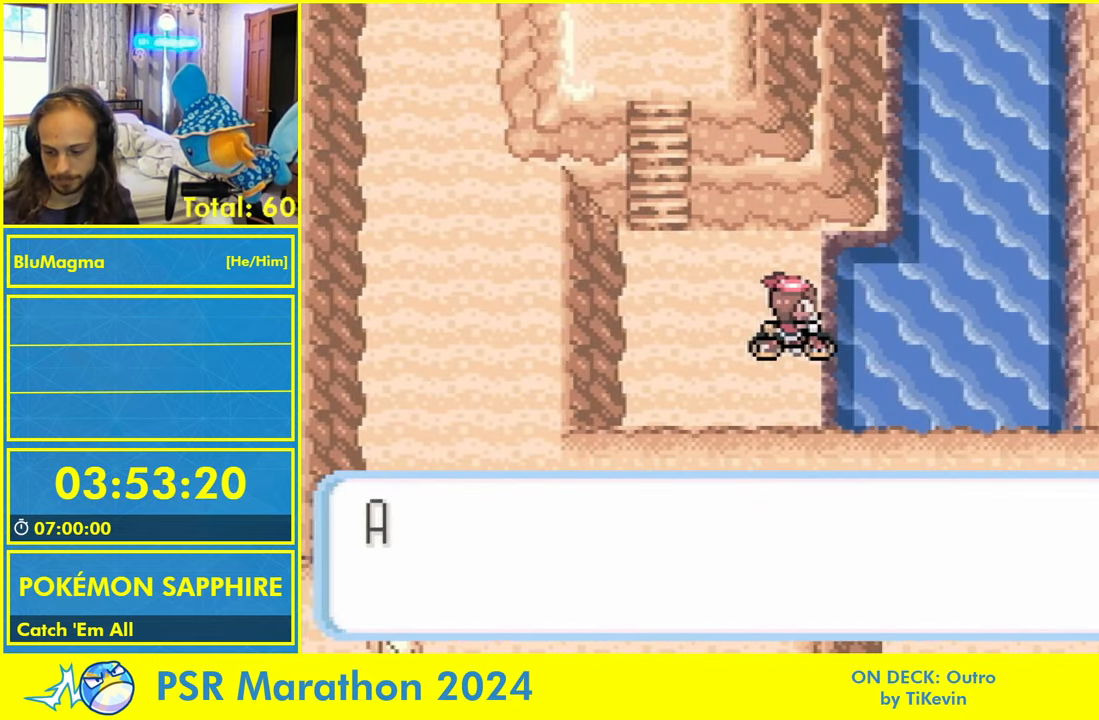
{"dt_ms": 500, "buttons": [], "events": []}
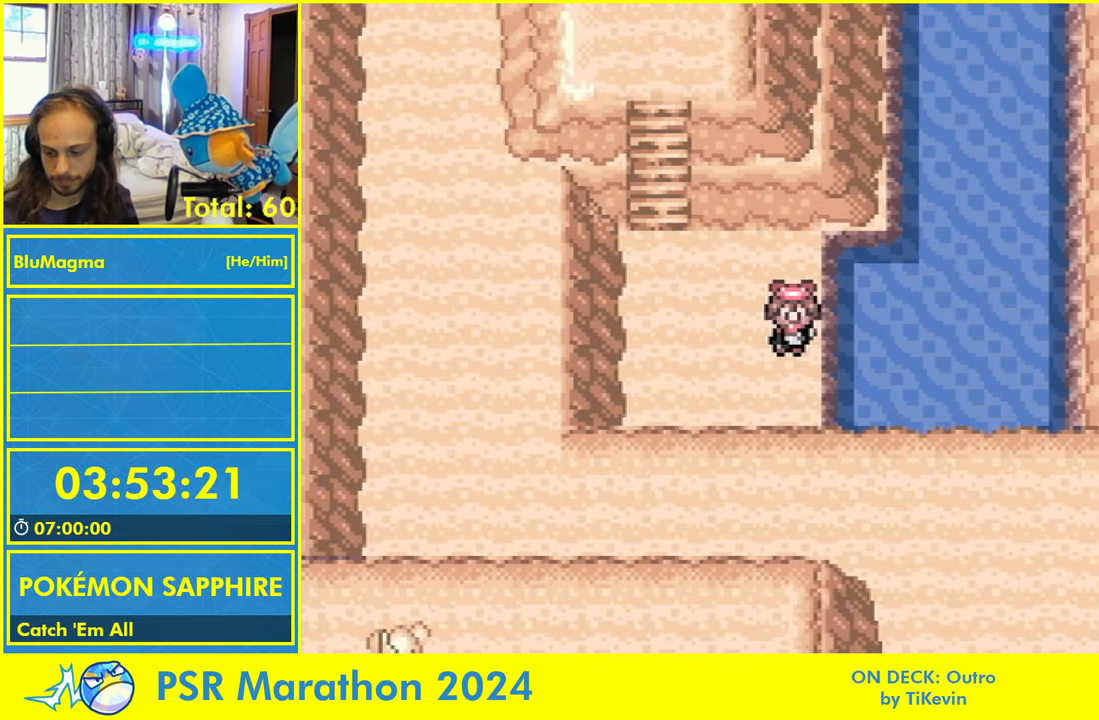
{"dt_ms": 500, "buttons": [], "events": []}
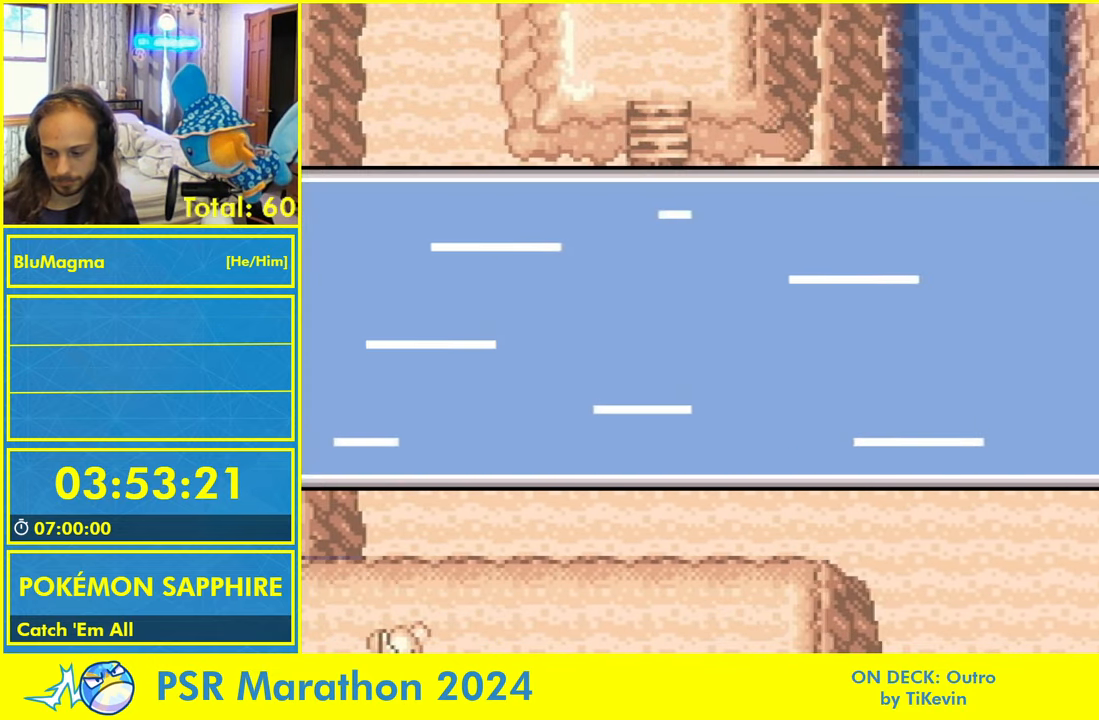
{"dt_ms": 500, "buttons": ["DPAD_RIGHT"], "events": [[367, "DPAD_RIGHT", "down"]]}
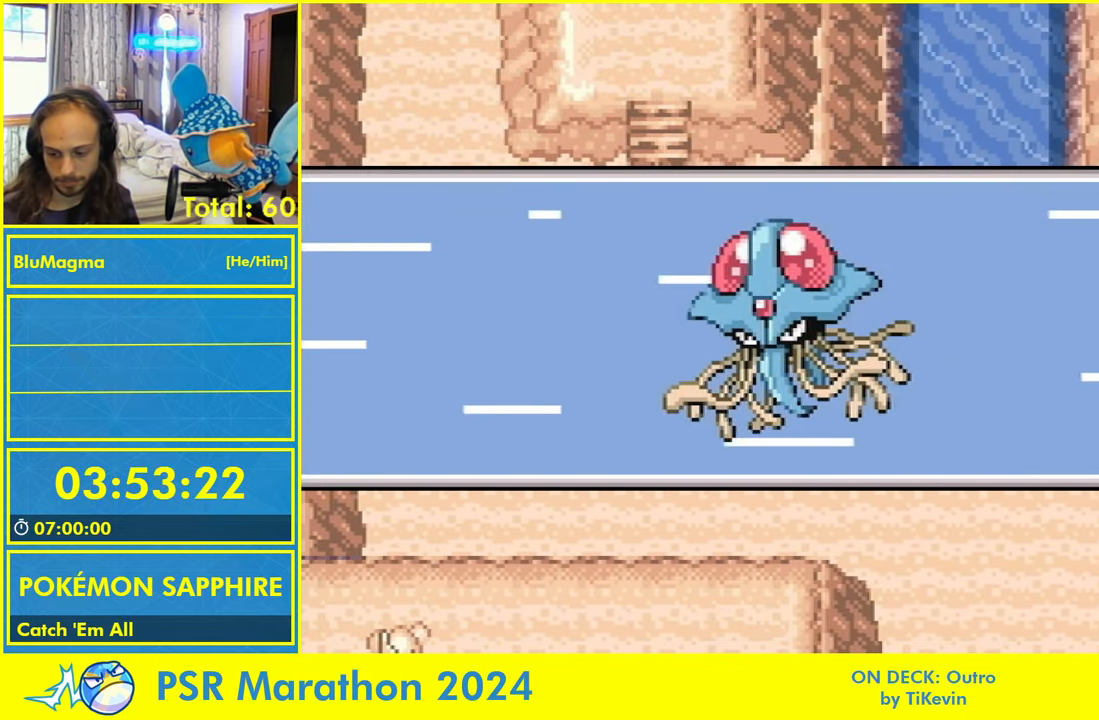
{"dt_ms": 500, "buttons": ["DPAD_RIGHT"], "events": []}
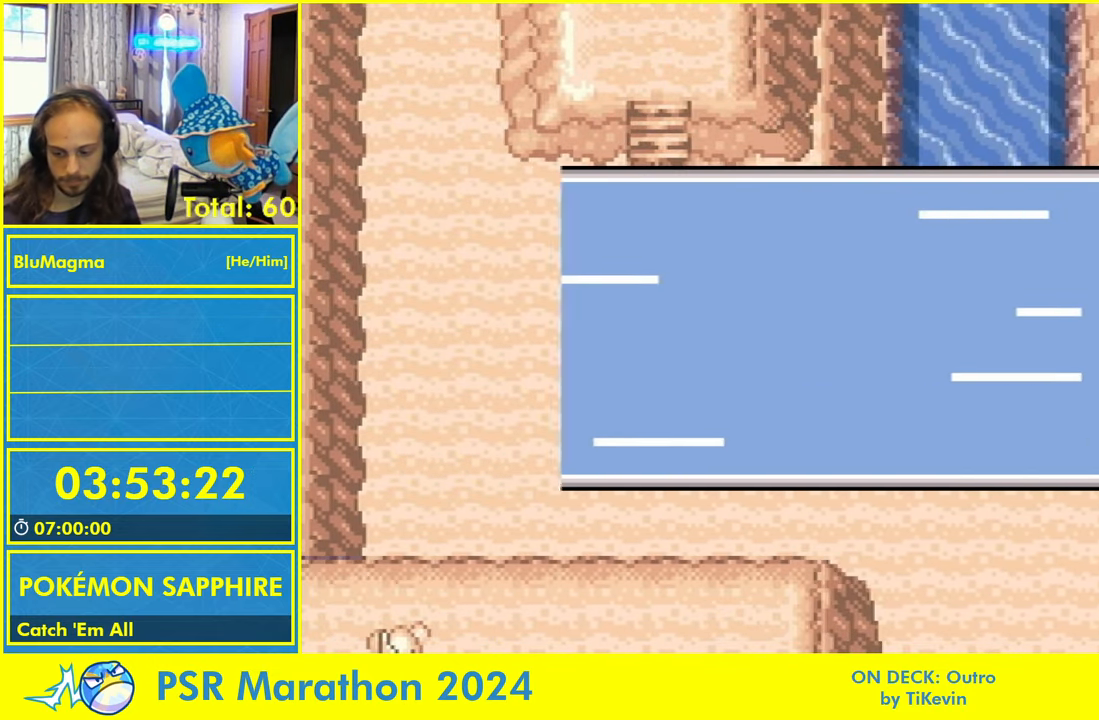
{"dt_ms": 500, "buttons": ["DPAD_RIGHT"], "events": []}
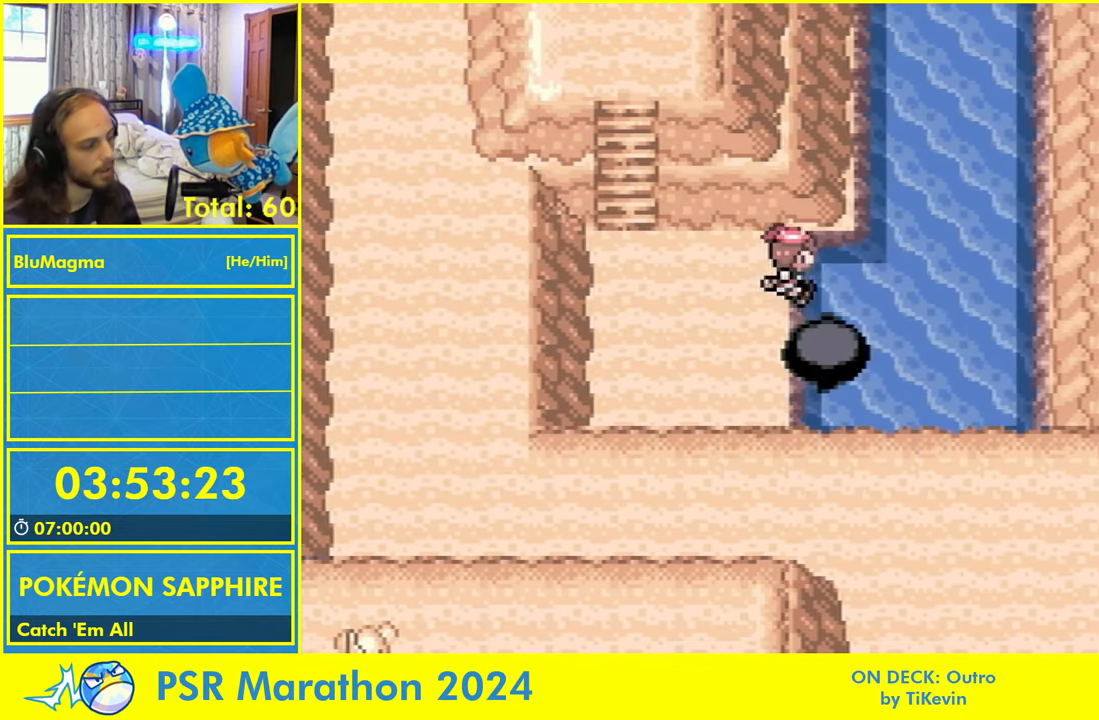
{"dt_ms": 500, "buttons": ["DPAD_UP"]}
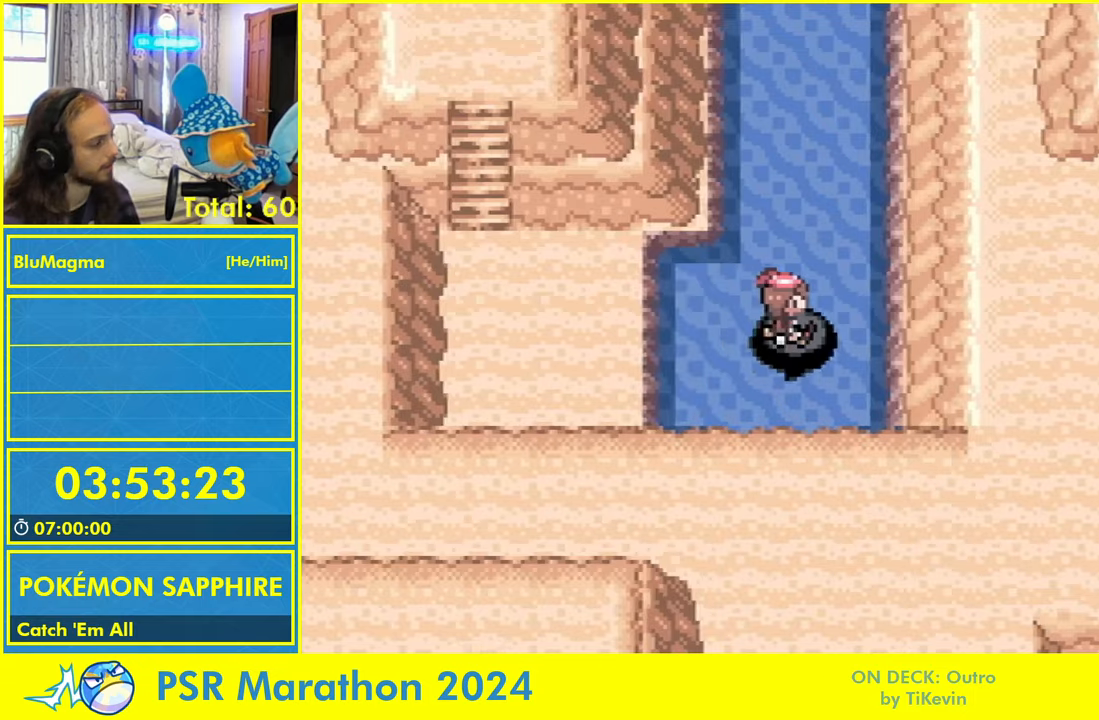
{"dt_ms": 500, "buttons": ["DPAD_UP"], "events": []}